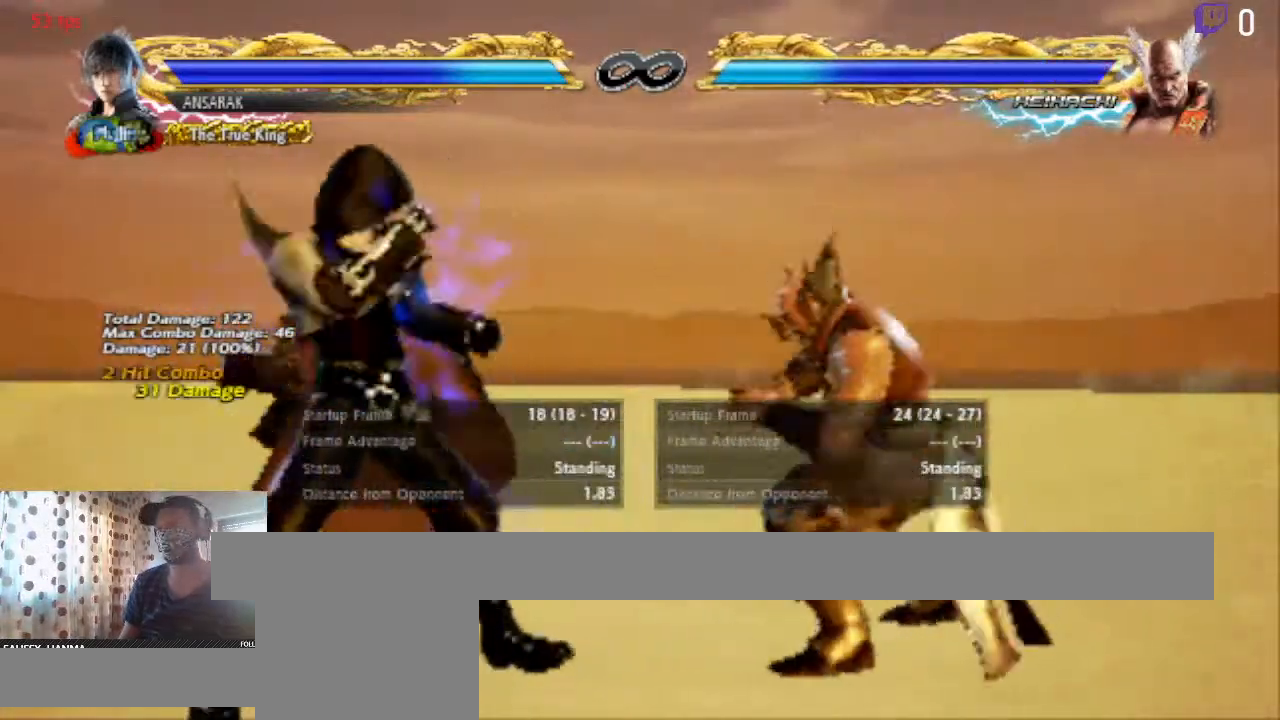
Gameplay with a controller (Xbox layout); each line is a JSON object with the inputs held at the frame after it. "events" lists button and stick changes between this image and that frame as [ms after this image, input, new state], when the widget could be followed in between. Not read: SELECT.
{"buttons": ["DPAD_RIGHT"], "left_stick": "center", "right_stick": "center", "events": [[200, "DPAD_DOWN", "down"], [233, "DPAD_DOWN", "up"], [500, "DPAD_RIGHT", "down"]]}
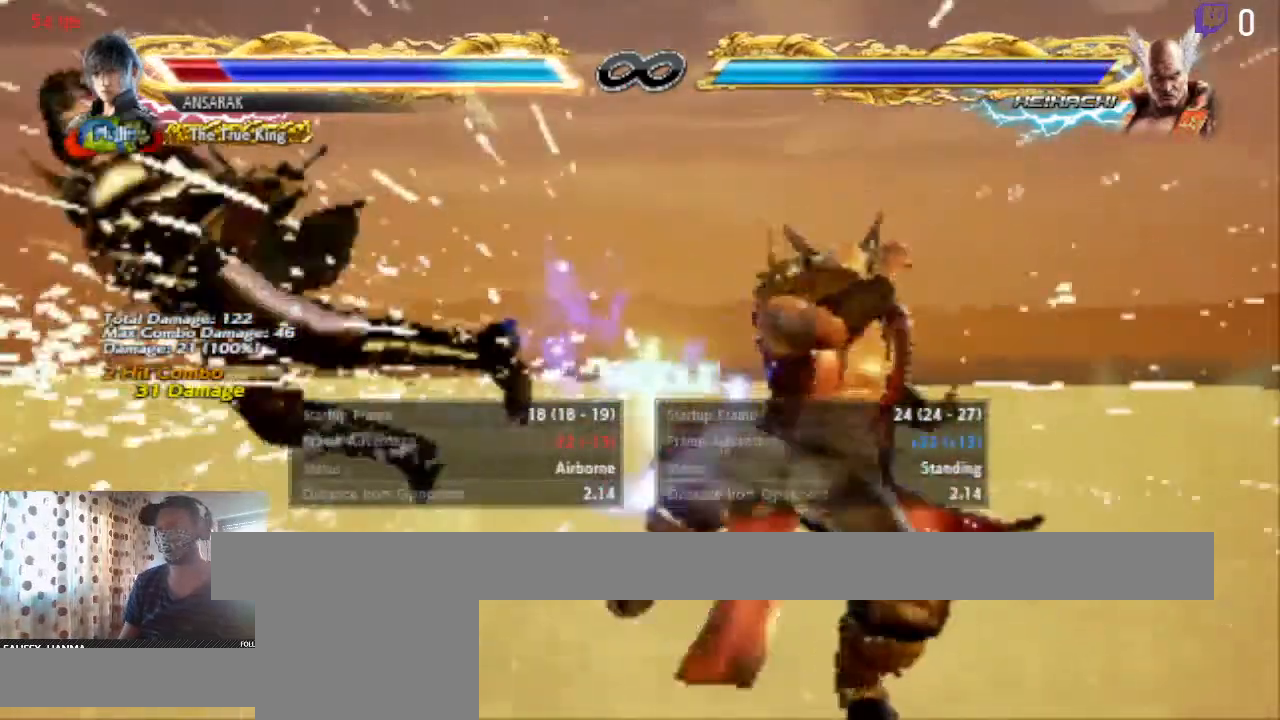
{"buttons": [], "left_stick": "center", "right_stick": "center", "events": [[67, "DPAD_DOWN", "down"], [134, "DPAD_RIGHT", "up"], [200, "DPAD_DOWN", "up"]]}
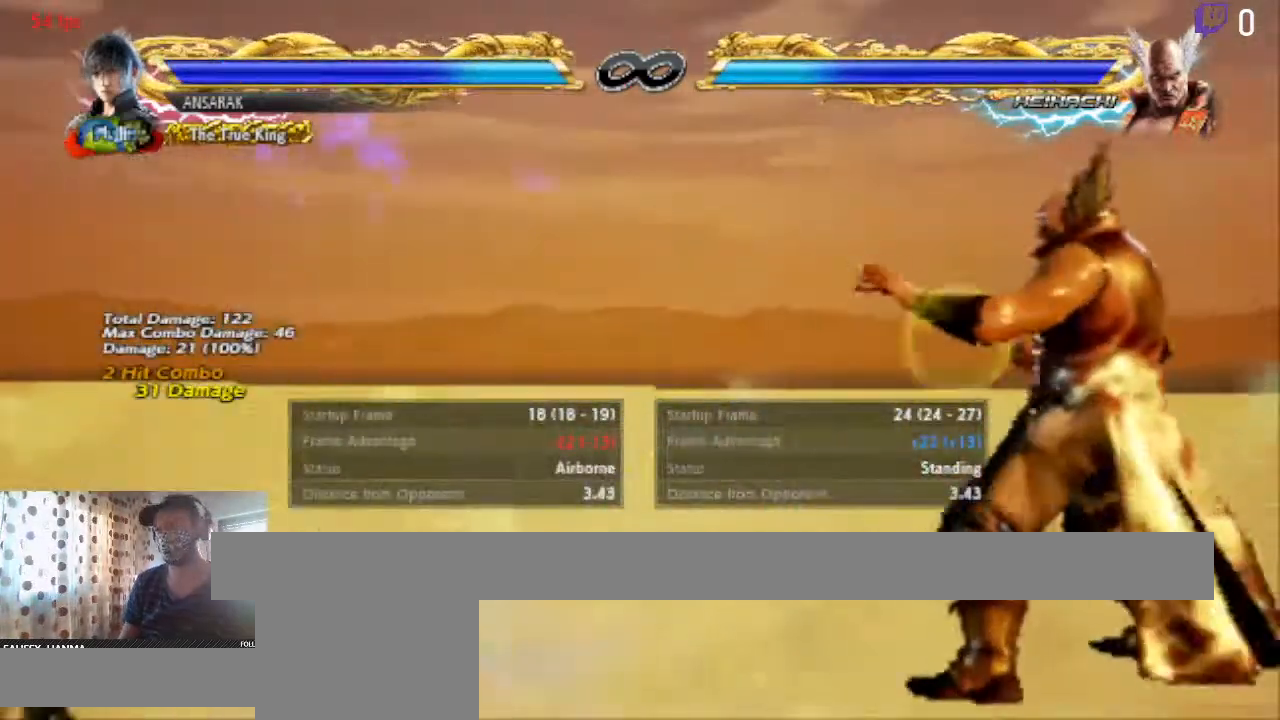
{"buttons": [], "left_stick": "center", "right_stick": "center", "events": []}
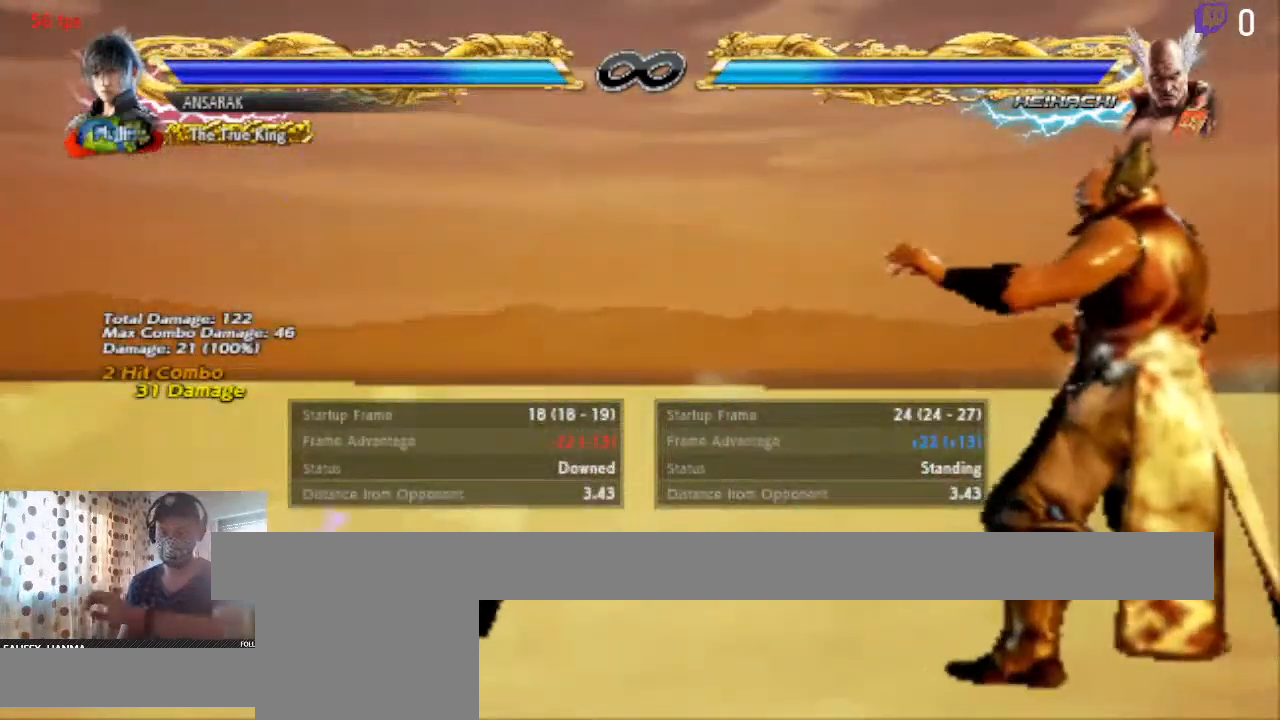
{"buttons": [], "left_stick": "center", "right_stick": "center", "events": []}
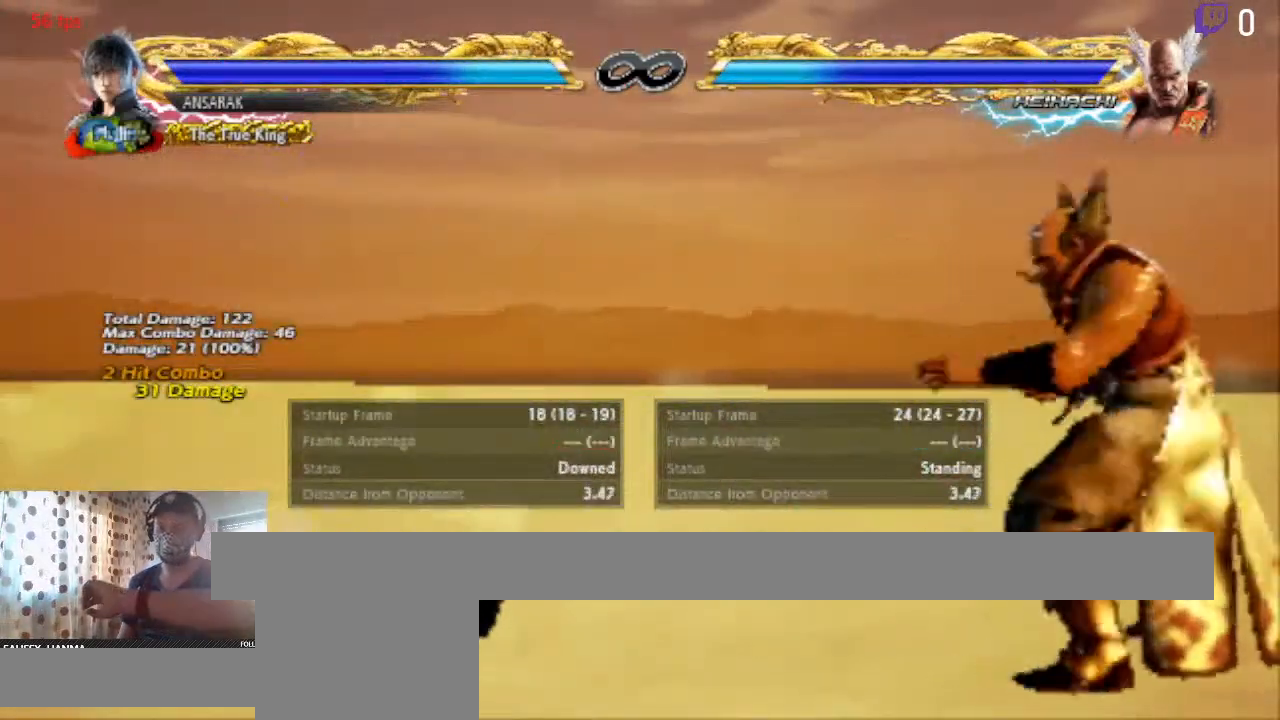
{"buttons": [], "left_stick": "center", "right_stick": "center", "events": [[367, "START", "down"], [500, "START", "up"]]}
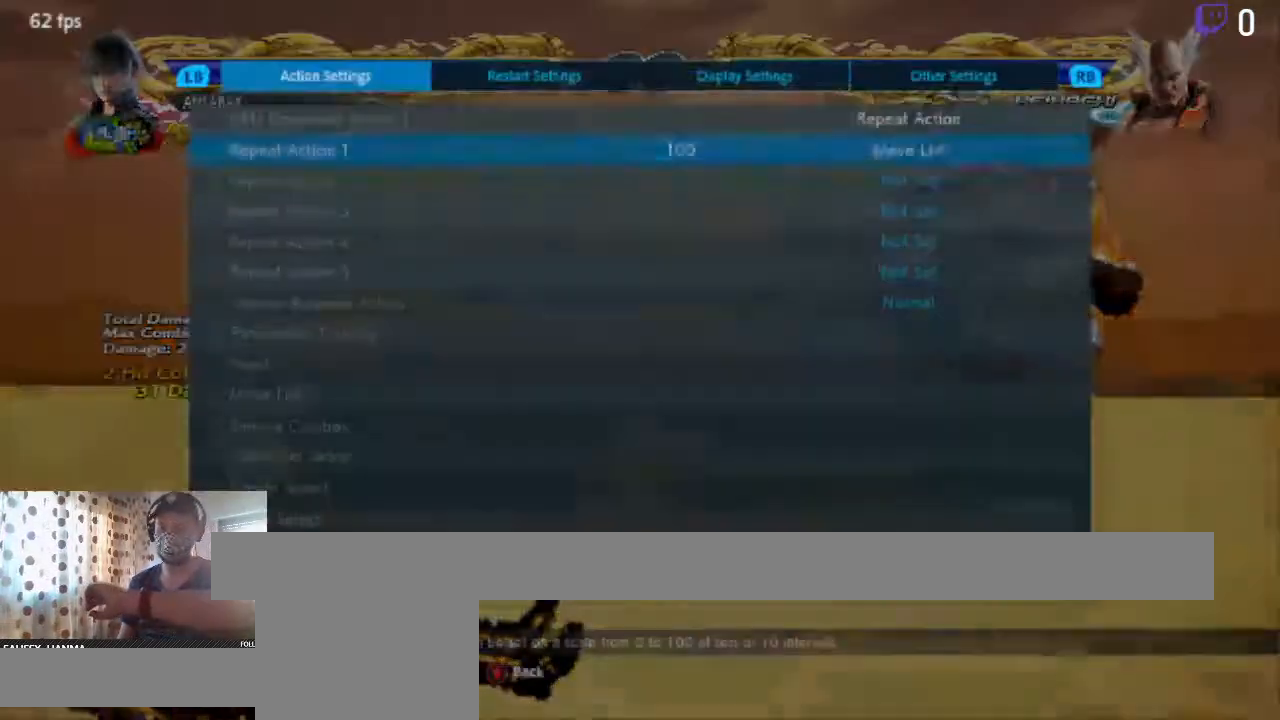
{"buttons": [], "left_stick": "center", "right_stick": "center", "events": [[367, "A", "down"], [467, "A", "up"]]}
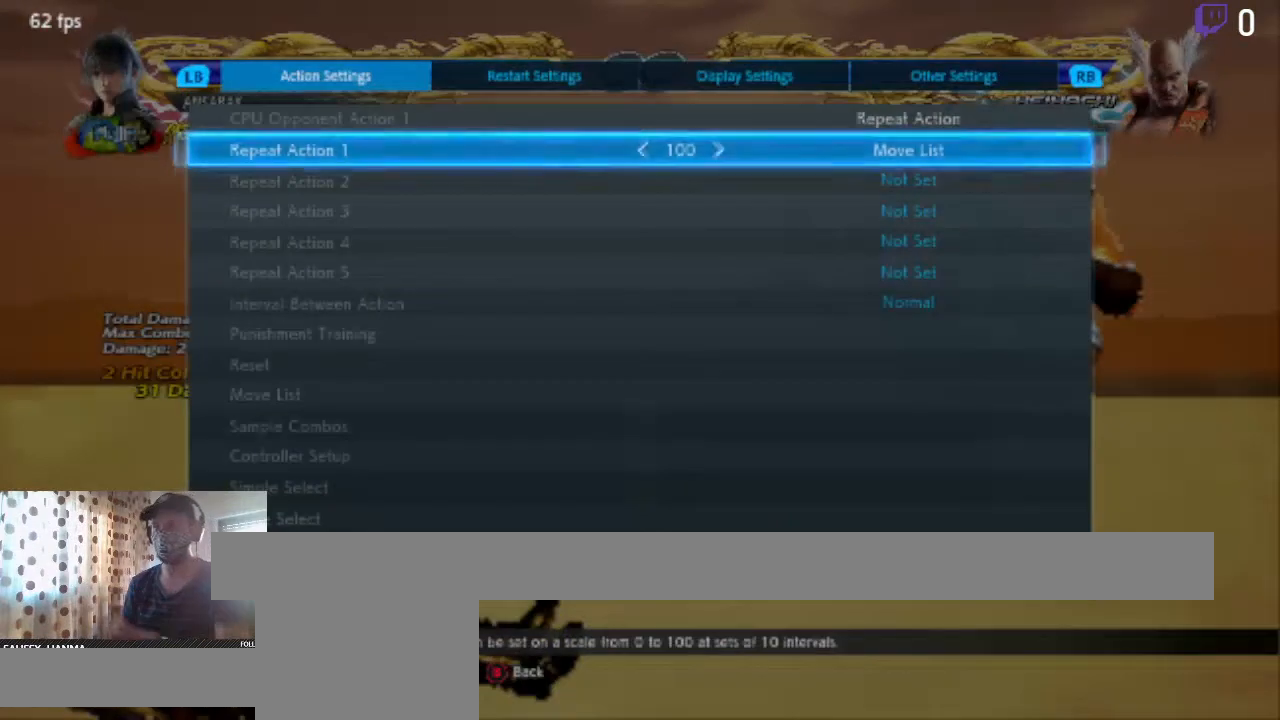
{"buttons": [], "left_stick": "center", "right_stick": "center", "events": []}
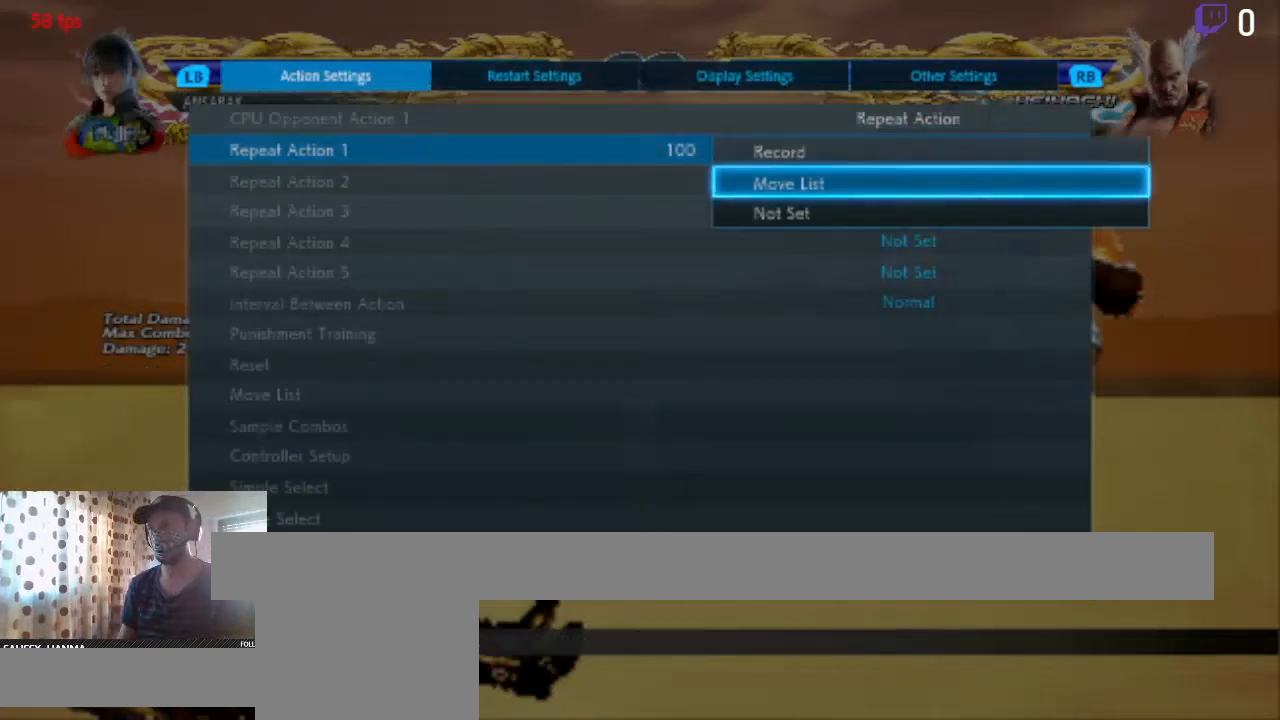
{"buttons": [], "left_stick": "center", "right_stick": "center", "events": []}